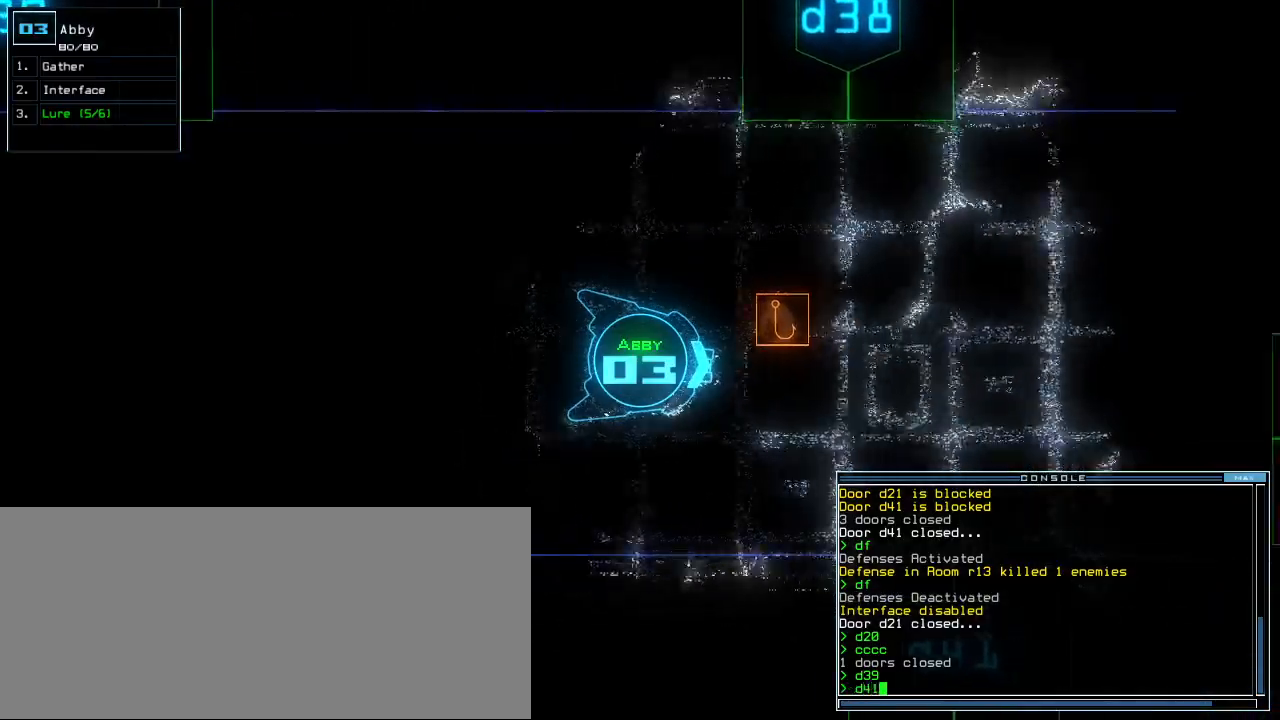
Gameplay with keyboard; each line is a JSON object with the keys held at the frame after it. "events" lists presses ("down") and releases ("up") of ".", "0", "1", "2", "3", "4", "5", "6", "7", "8", "9", "a", "b", "backspace", "c", "caps_lock", "comma", "ctrl_l", "ctrl_r", "d", "down", "e", "equals", "escape", "f", "f8", "g", "h", "i", "j", "k", "l", "left", "m", "minus", "n", "o", "p", "q", "quote", "r", "return", "right", "s", "semicolon", "shift_l", "shift_r", "space", "t", "tab", "tilde", "u", "up", "v", "w", "x", "y" and "z" between this image and that frame as [ms after this image, input, new state], when the widget could be followed in between. No other keys are recorded. Mouse input is not recorded.
{"keys": ["up"], "events": [[40, "1", "up"], [320, "return", "down"], [400, "return", "up"]]}
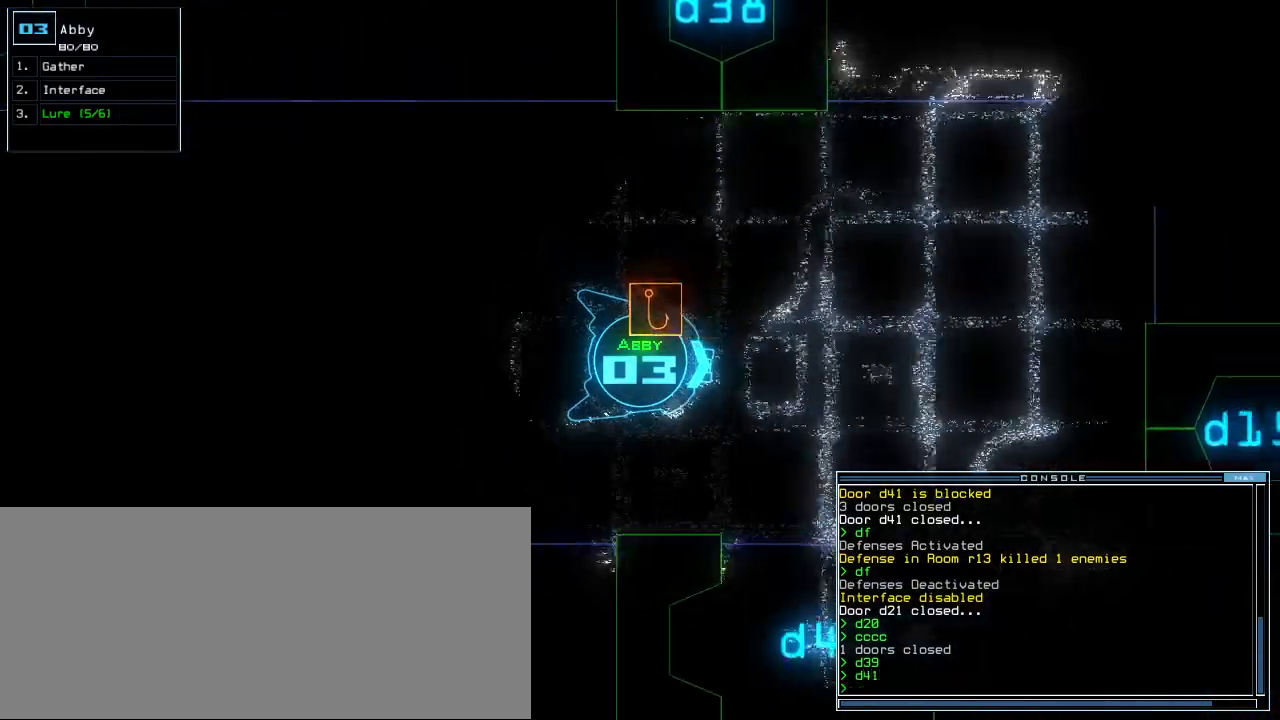
{"keys": ["right", "up"], "events": [[60, "right", "down"], [180, "right", "up"], [260, "right", "down"], [360, "right", "up"], [460, "right", "down"]]}
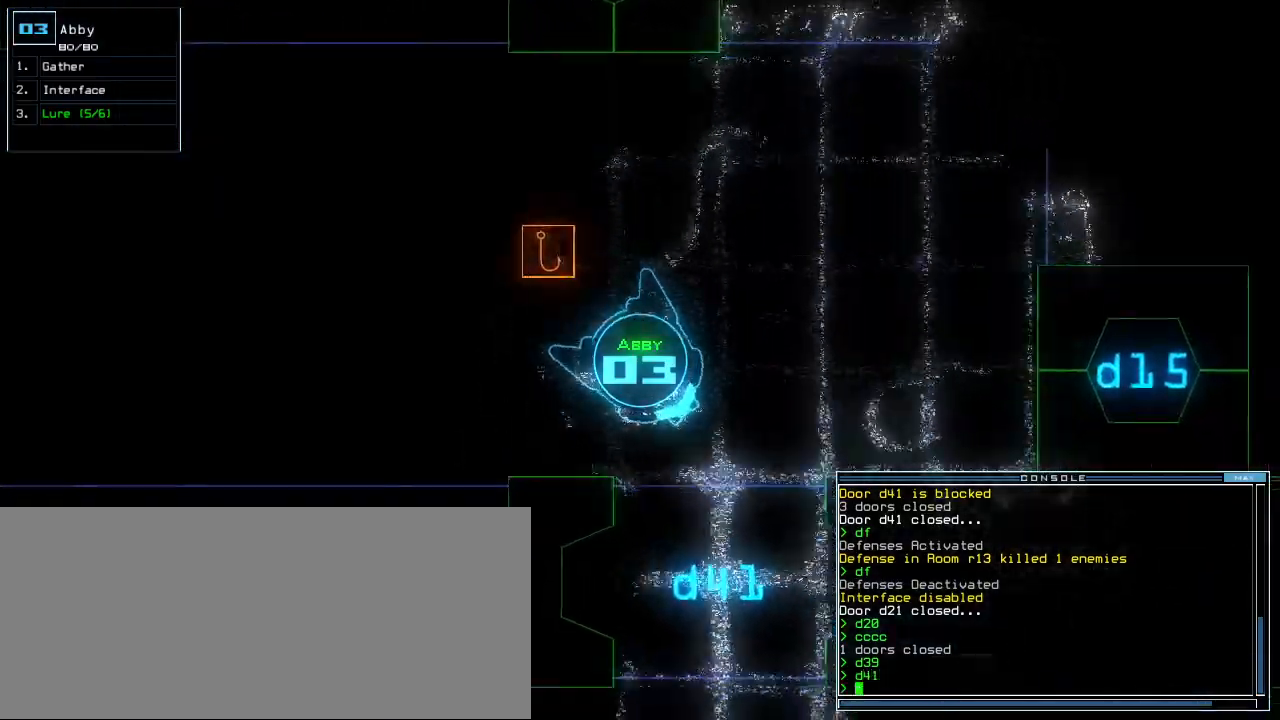
{"keys": ["up"], "events": [[60, "right", "up"], [140, "right", "down"], [180, "right", "up"]]}
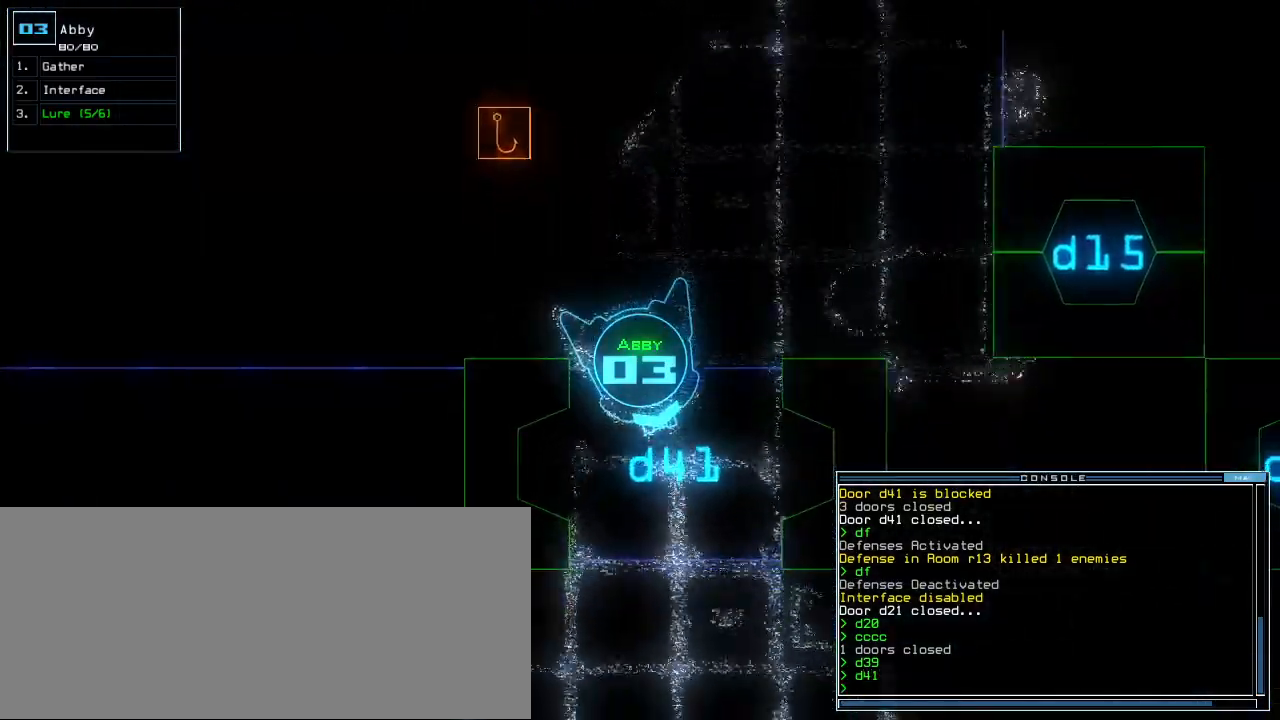
{"keys": ["up"], "events": [[100, "right", "down"], [160, "right", "up"], [300, "right", "down"], [360, "right", "up"]]}
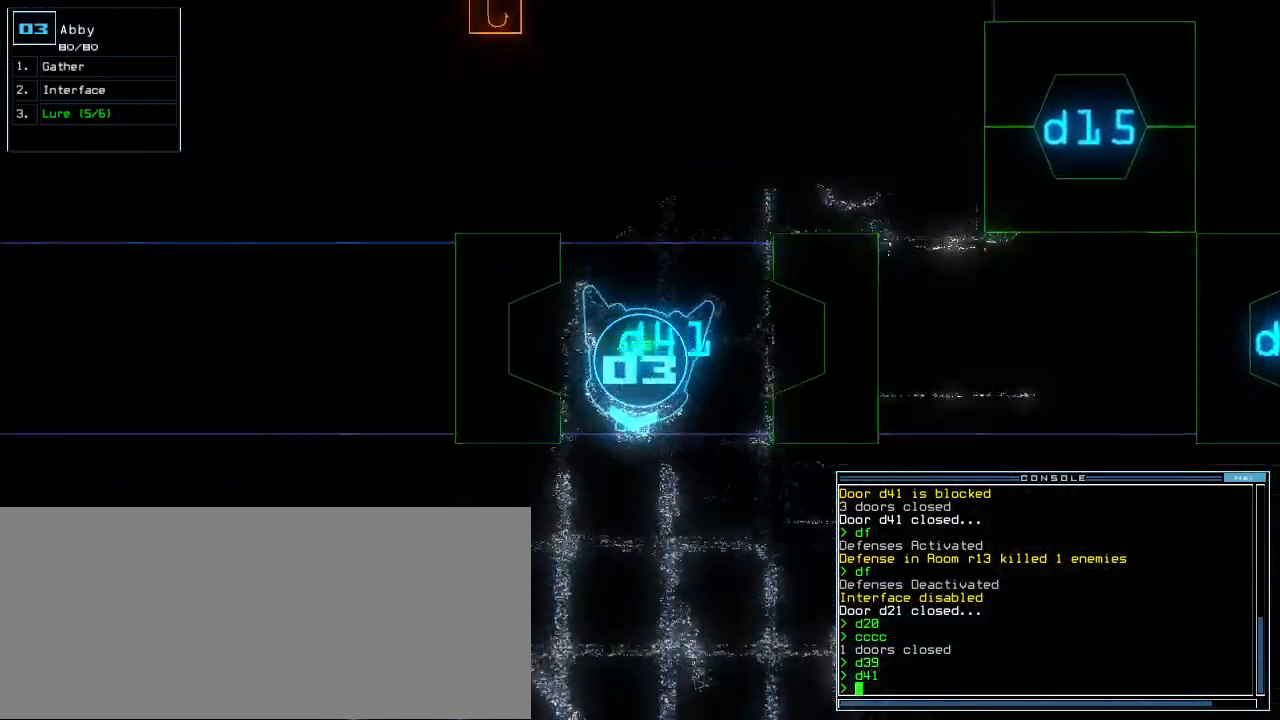
{"keys": ["up"], "events": [[400, "right", "down"], [500, "right", "up"]]}